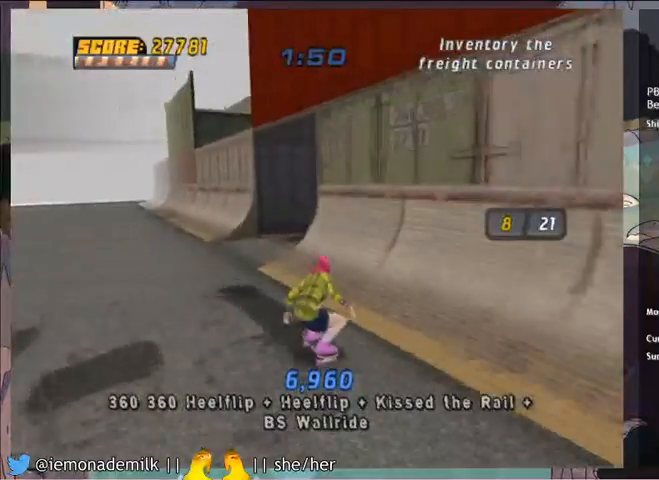
Gameplay with a controller (PlayStation layout); each line is a JSON object with the inputs held at the frame after it. "events" lists button and stick changes between this image and that frame as [ms after this image, input, new state], when the widget could be followed in between. Not read: L1 right_stick.
{"buttons": ["TRIANGLE", "DPAD_RIGHT"], "left_stick": "center", "events": [[167, "DPAD_RIGHT", "down"], [233, "DPAD_DOWN", "down"], [467, "CROSS", "up"], [500, "DPAD_DOWN", "up"], [500, "TRIANGLE", "down"]]}
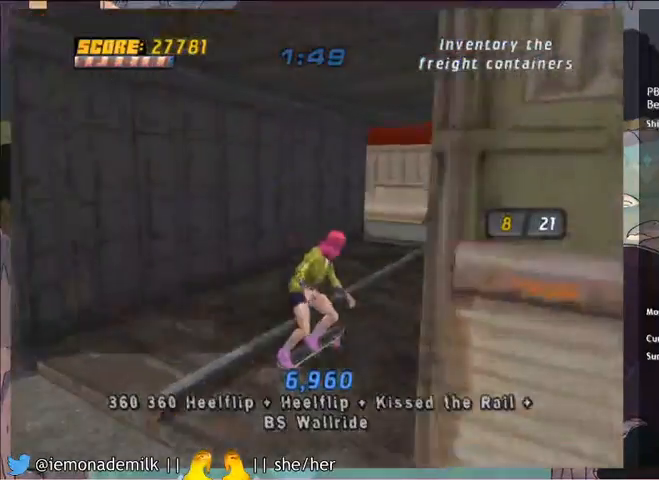
{"buttons": ["CROSS"], "left_stick": "center", "events": [[34, "DPAD_RIGHT", "up"], [100, "CROSS", "down"], [100, "TRIANGLE", "up"], [234, "CROSS", "up"], [467, "CROSS", "down"]]}
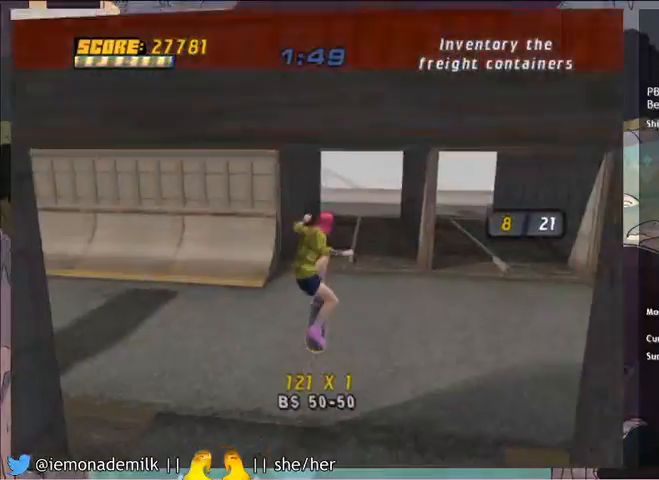
{"buttons": ["CROSS"], "left_stick": "center", "events": []}
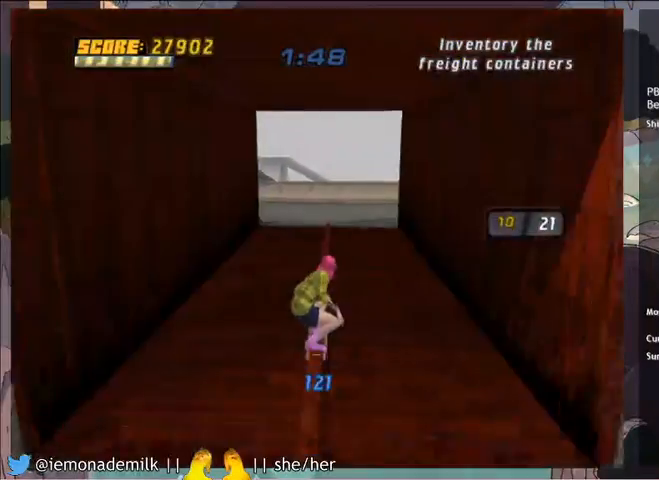
{"buttons": ["CROSS", "DPAD_DOWN"], "left_stick": "center", "events": [[501, "DPAD_DOWN", "down"]]}
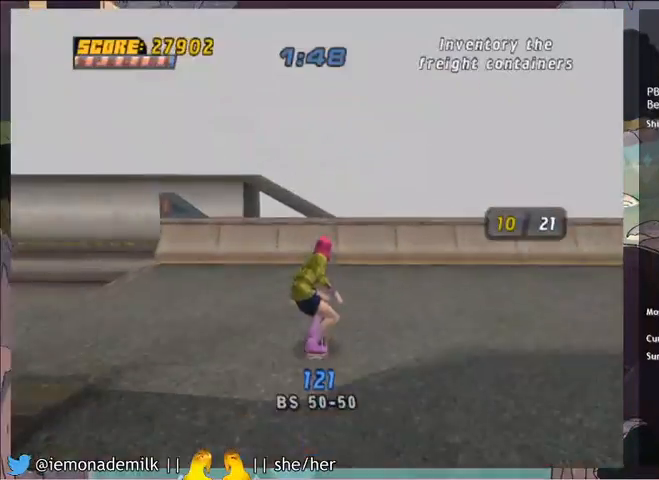
{"buttons": ["CROSS"], "left_stick": "center", "events": [[167, "DPAD_DOWN", "up"], [267, "DPAD_RIGHT", "down"], [400, "DPAD_RIGHT", "up"]]}
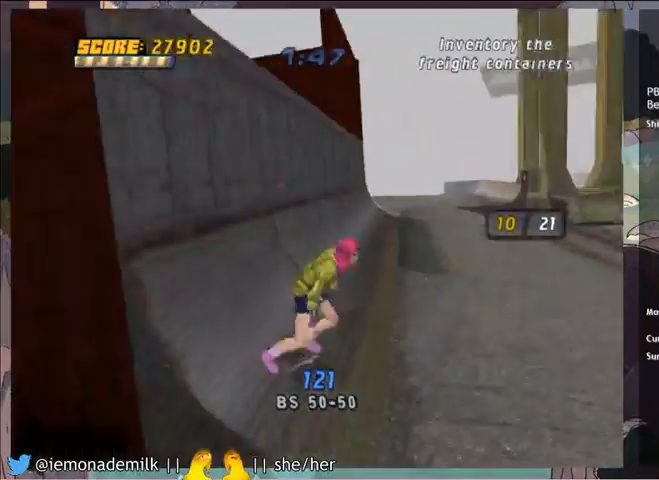
{"buttons": ["DPAD_DOWN"], "left_stick": "center", "events": [[134, "CROSS", "up"], [234, "DPAD_DOWN", "down"]]}
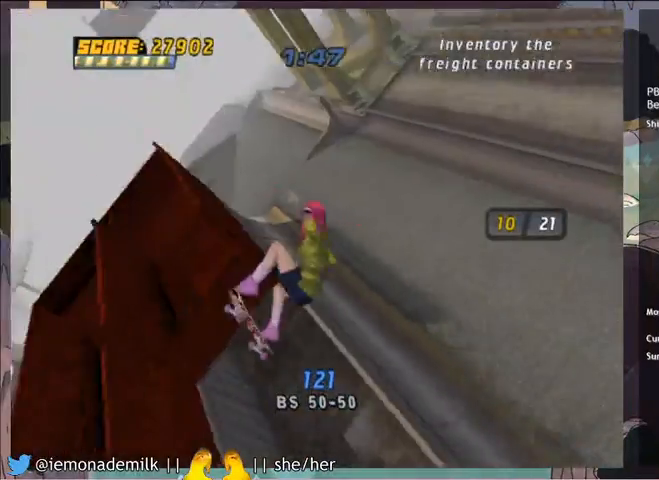
{"buttons": [], "left_stick": "center", "events": [[333, "DPAD_DOWN", "up"]]}
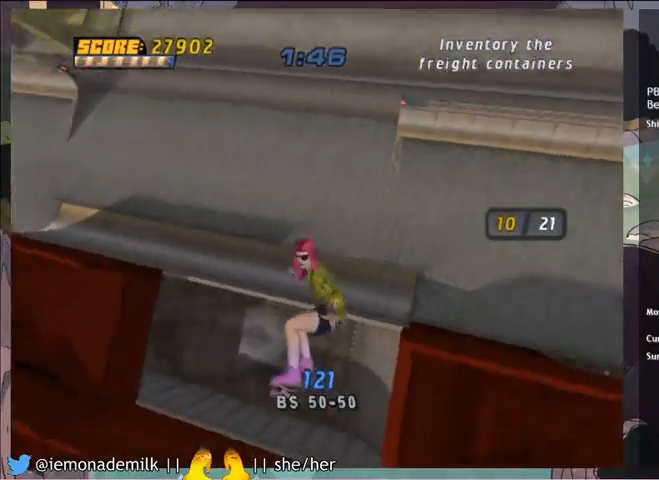
{"buttons": [], "left_stick": "center", "events": []}
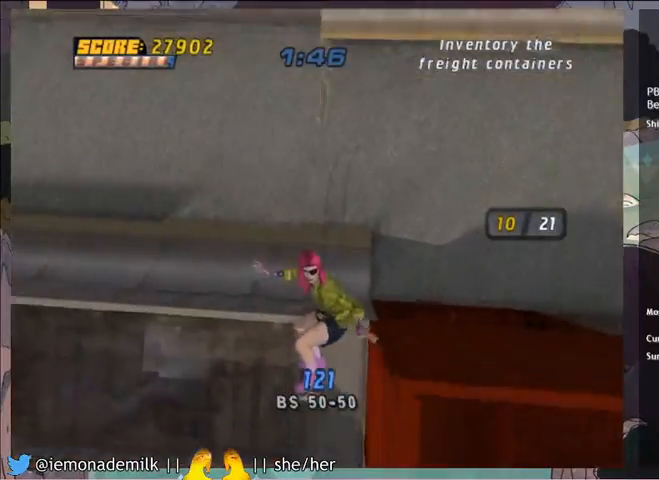
{"buttons": [], "left_stick": "center", "events": [[267, "DPAD_LEFT", "down"], [500, "DPAD_LEFT", "up"]]}
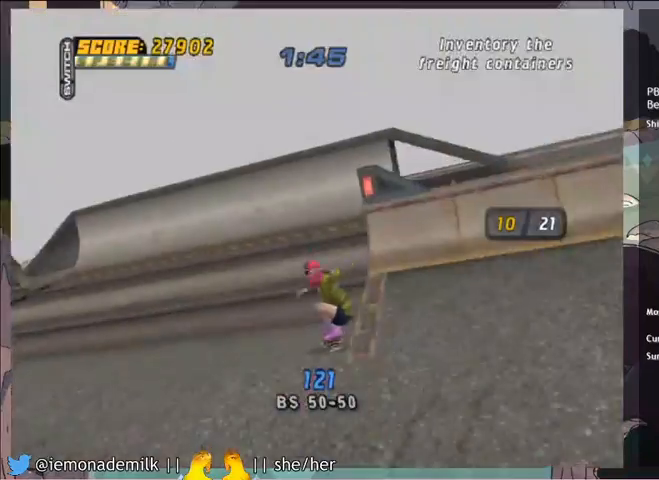
{"buttons": ["DPAD_DOWN"], "left_stick": "center", "events": [[234, "DPAD_DOWN", "down"]]}
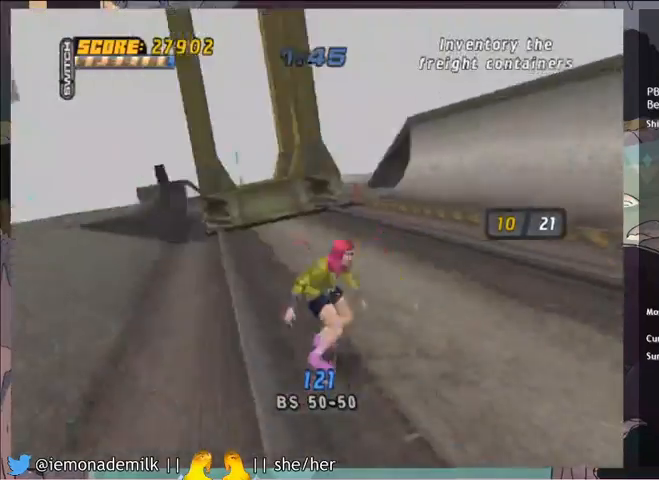
{"buttons": ["CROSS"], "left_stick": "center", "events": [[400, "DPAD_DOWN", "up"], [500, "CROSS", "down"]]}
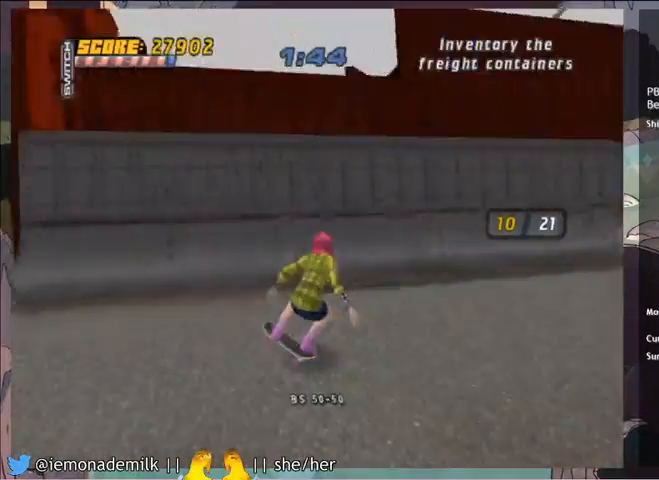
{"buttons": [], "left_stick": "center", "events": [[67, "DPAD_RIGHT", "down"], [201, "DPAD_RIGHT", "up"], [301, "DPAD_RIGHT", "down"], [434, "DPAD_RIGHT", "up"], [501, "CROSS", "up"]]}
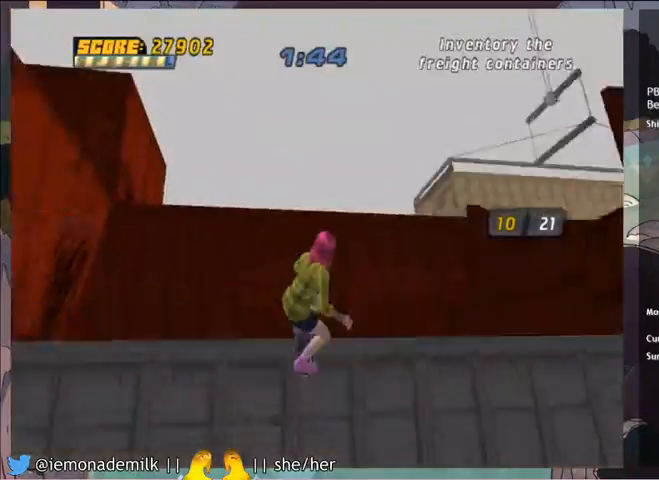
{"buttons": ["DPAD_DOWN"], "left_stick": "center", "events": [[300, "DPAD_DOWN", "down"]]}
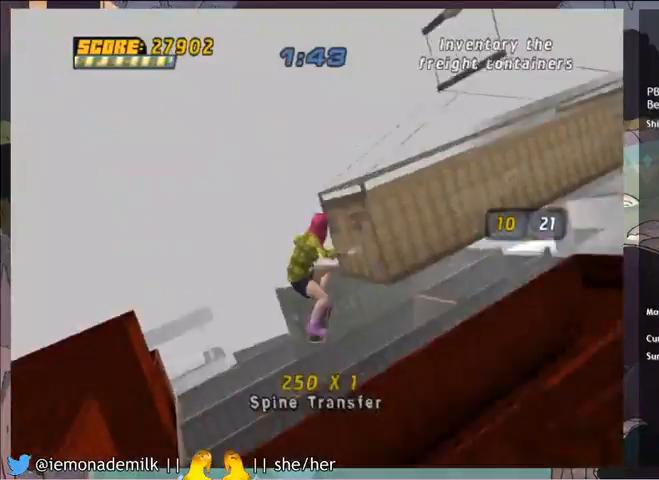
{"buttons": ["DPAD_DOWN", "DPAD_LEFT"], "left_stick": "center", "events": [[367, "DPAD_LEFT", "down"]]}
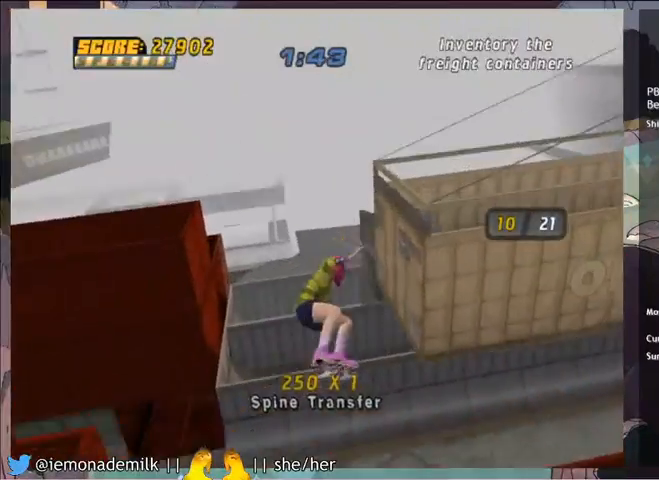
{"buttons": ["DPAD_DOWN"], "left_stick": "center", "events": [[67, "DPAD_LEFT", "up"]]}
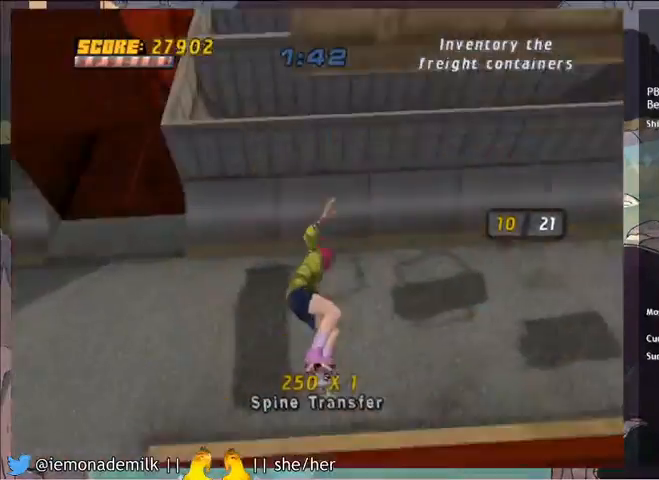
{"buttons": ["CROSS", "DPAD_LEFT"], "left_stick": "center", "events": [[67, "DPAD_DOWN", "up"], [167, "DPAD_DOWN", "down"], [234, "R2", "down"], [334, "DPAD_DOWN", "up"], [367, "R2", "up"], [434, "DPAD_LEFT", "down"], [467, "CROSS", "down"]]}
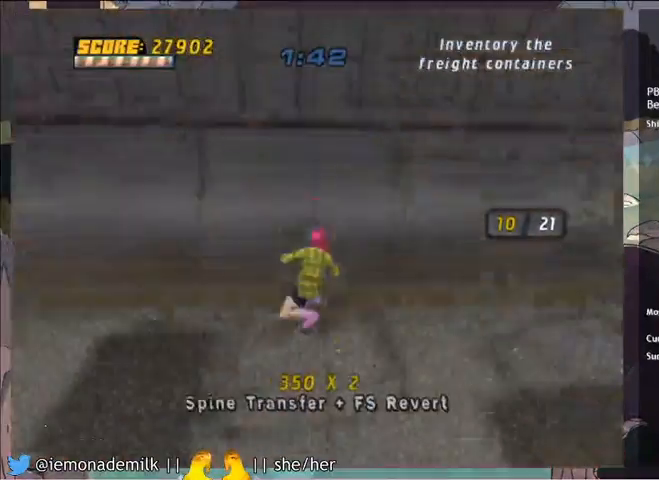
{"buttons": ["DPAD_LEFT"], "left_stick": "center", "events": [[33, "DPAD_DOWN", "down"], [100, "DPAD_DOWN", "up"], [167, "DPAD_DOWN", "down"], [267, "CIRCLE", "down"], [267, "CROSS", "up"], [400, "CIRCLE", "up"], [434, "DPAD_DOWN", "up"]]}
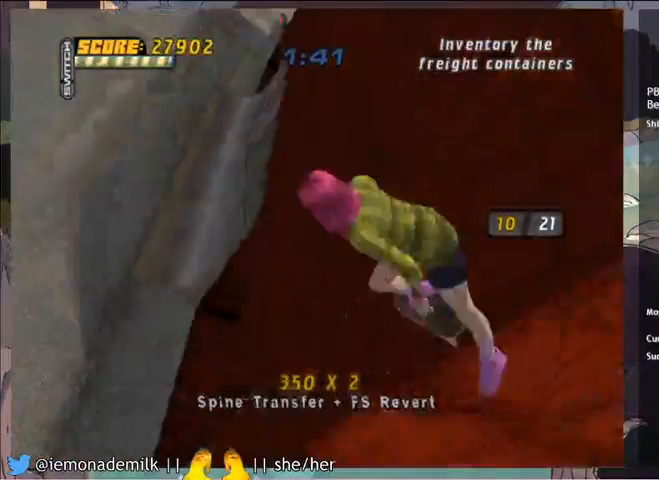
{"buttons": ["DPAD_LEFT"], "left_stick": "center", "events": [[200, "SQUARE", "down"], [401, "SQUARE", "up"]]}
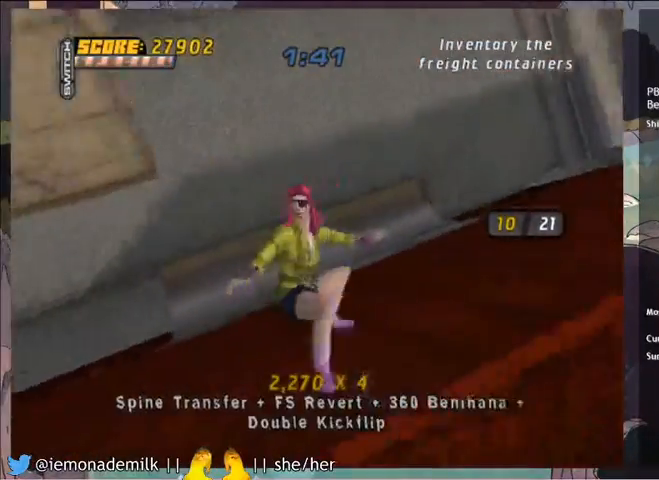
{"buttons": [], "left_stick": "center", "events": [[467, "DPAD_LEFT", "up"]]}
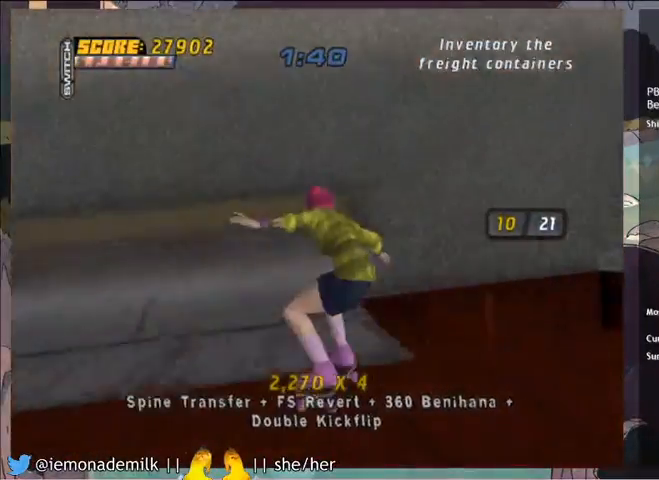
{"buttons": [], "left_stick": "center", "events": []}
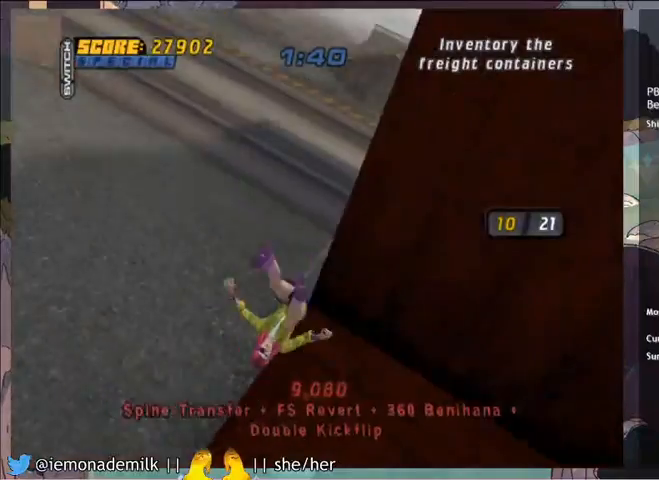
{"buttons": ["CROSS", "CIRCLE", "TRIANGLE"], "left_stick": "center", "events": [[67, "TRIANGLE", "down"], [100, "CIRCLE", "down"], [133, "CROSS", "down"], [133, "TRIANGLE", "up"], [167, "CIRCLE", "up"], [200, "SQUARE", "down"], [267, "CROSS", "up"], [267, "SQUARE", "up"], [300, "CIRCLE", "down"], [300, "TRIANGLE", "down"], [333, "CROSS", "down"], [333, "TRIANGLE", "up"], [367, "CIRCLE", "up"], [367, "SQUARE", "down"], [467, "SQUARE", "up"], [467, "TRIANGLE", "down"], [500, "CIRCLE", "down"]]}
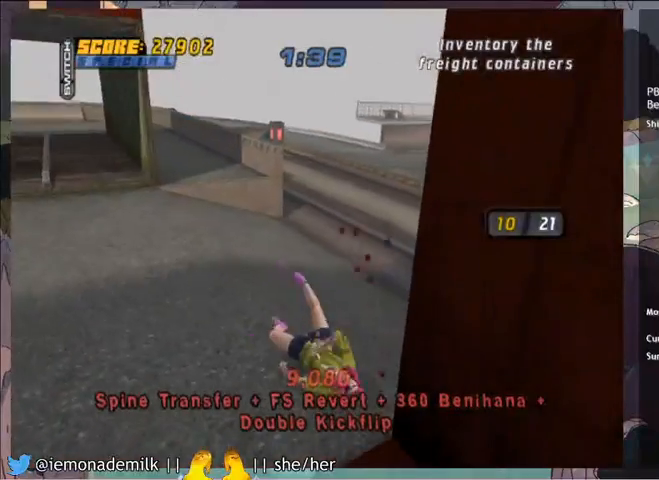
{"buttons": ["CROSS", "SQUARE"], "left_stick": "center", "events": [[34, "CIRCLE", "up"], [34, "TRIANGLE", "up"], [67, "SQUARE", "down"], [167, "CIRCLE", "down"], [167, "SQUARE", "up"], [167, "TRIANGLE", "down"], [201, "TRIANGLE", "up"], [234, "CIRCLE", "up"], [267, "SQUARE", "down"], [367, "CROSS", "up"], [367, "SQUARE", "up"], [367, "TRIANGLE", "down"], [401, "CIRCLE", "down"], [434, "CIRCLE", "up"], [434, "CROSS", "down"], [434, "TRIANGLE", "up"], [467, "SQUARE", "down"]]}
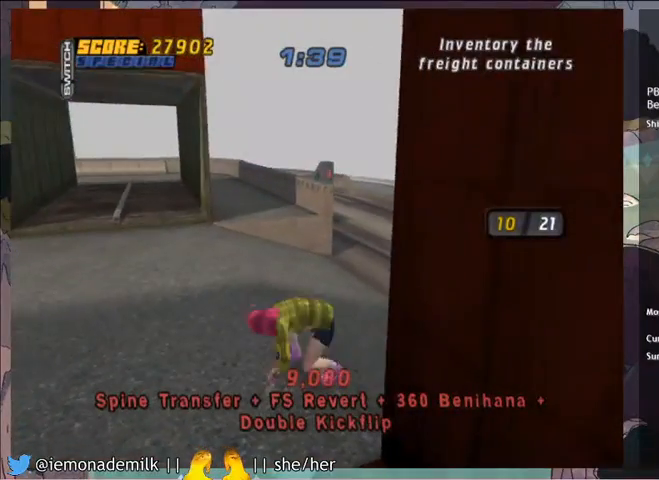
{"buttons": ["CROSS", "DPAD_LEFT"], "left_stick": "center", "events": [[33, "CROSS", "up"], [33, "TRIANGLE", "down"], [67, "SQUARE", "up"], [133, "TRIANGLE", "up"], [300, "CROSS", "down"], [333, "DPAD_LEFT", "down"]]}
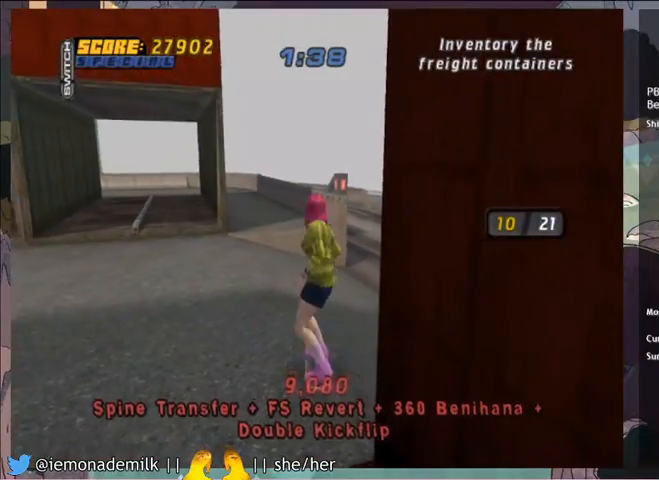
{"buttons": ["CROSS"], "left_stick": "center", "events": [[401, "DPAD_LEFT", "up"]]}
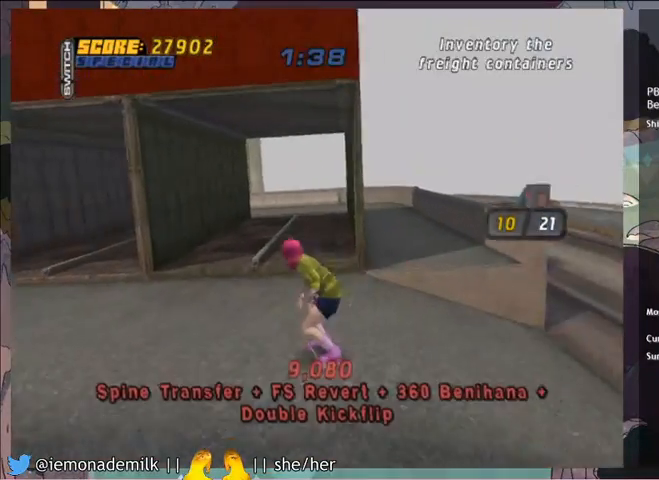
{"buttons": ["CROSS"], "left_stick": "center", "events": [[100, "DPAD_UP", "down"], [133, "DPAD_RIGHT", "down"], [267, "CROSS", "up"], [267, "DPAD_RIGHT", "up"], [267, "TRIANGLE", "down"], [300, "DPAD_UP", "up"], [400, "TRIANGLE", "up"], [434, "CROSS", "down"]]}
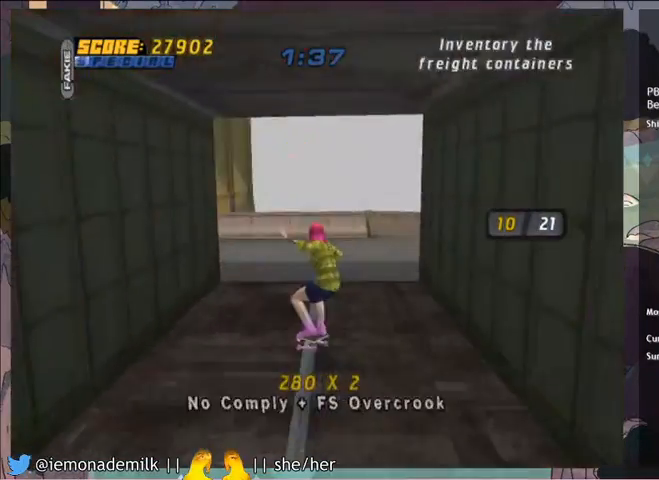
{"buttons": ["CROSS", "DPAD_DOWN", "DPAD_RIGHT"], "left_stick": "center", "events": [[267, "DPAD_DOWN", "down"], [434, "DPAD_RIGHT", "down"]]}
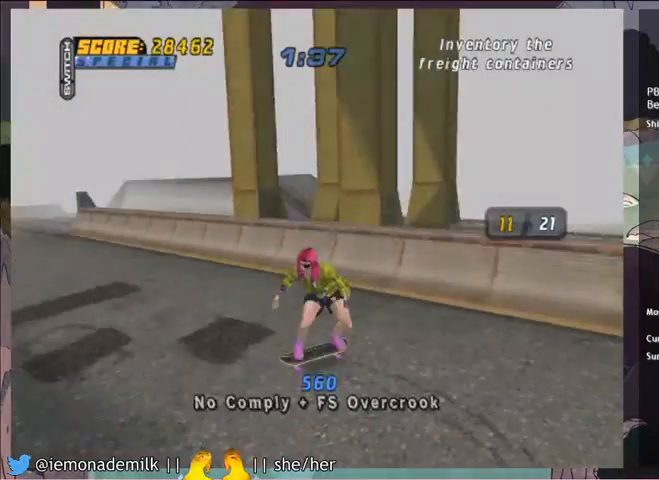
{"buttons": ["CROSS", "DPAD_DOWN", "DPAD_RIGHT"], "left_stick": "center", "events": []}
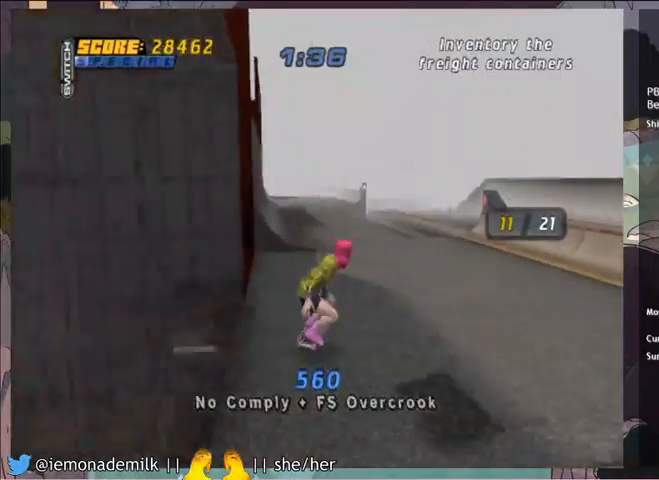
{"buttons": ["CROSS", "DPAD_DOWN", "DPAD_LEFT"], "left_stick": "center", "events": [[167, "DPAD_DOWN", "up"], [167, "DPAD_RIGHT", "up"], [267, "DPAD_LEFT", "down"], [301, "DPAD_DOWN", "down"]]}
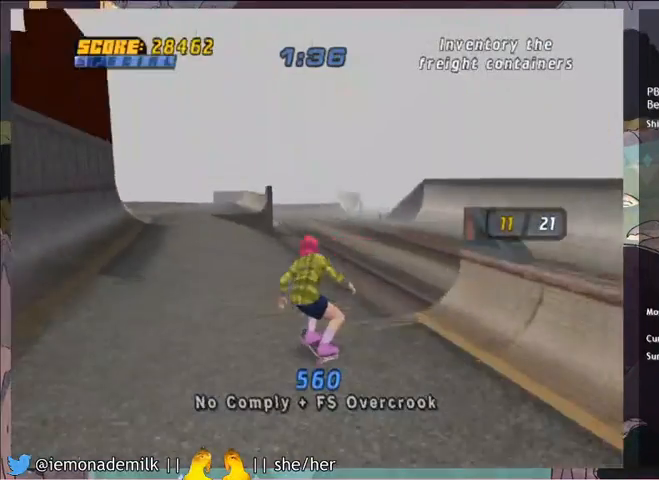
{"buttons": ["CROSS", "DPAD_LEFT"], "left_stick": "center", "events": [[467, "DPAD_DOWN", "up"]]}